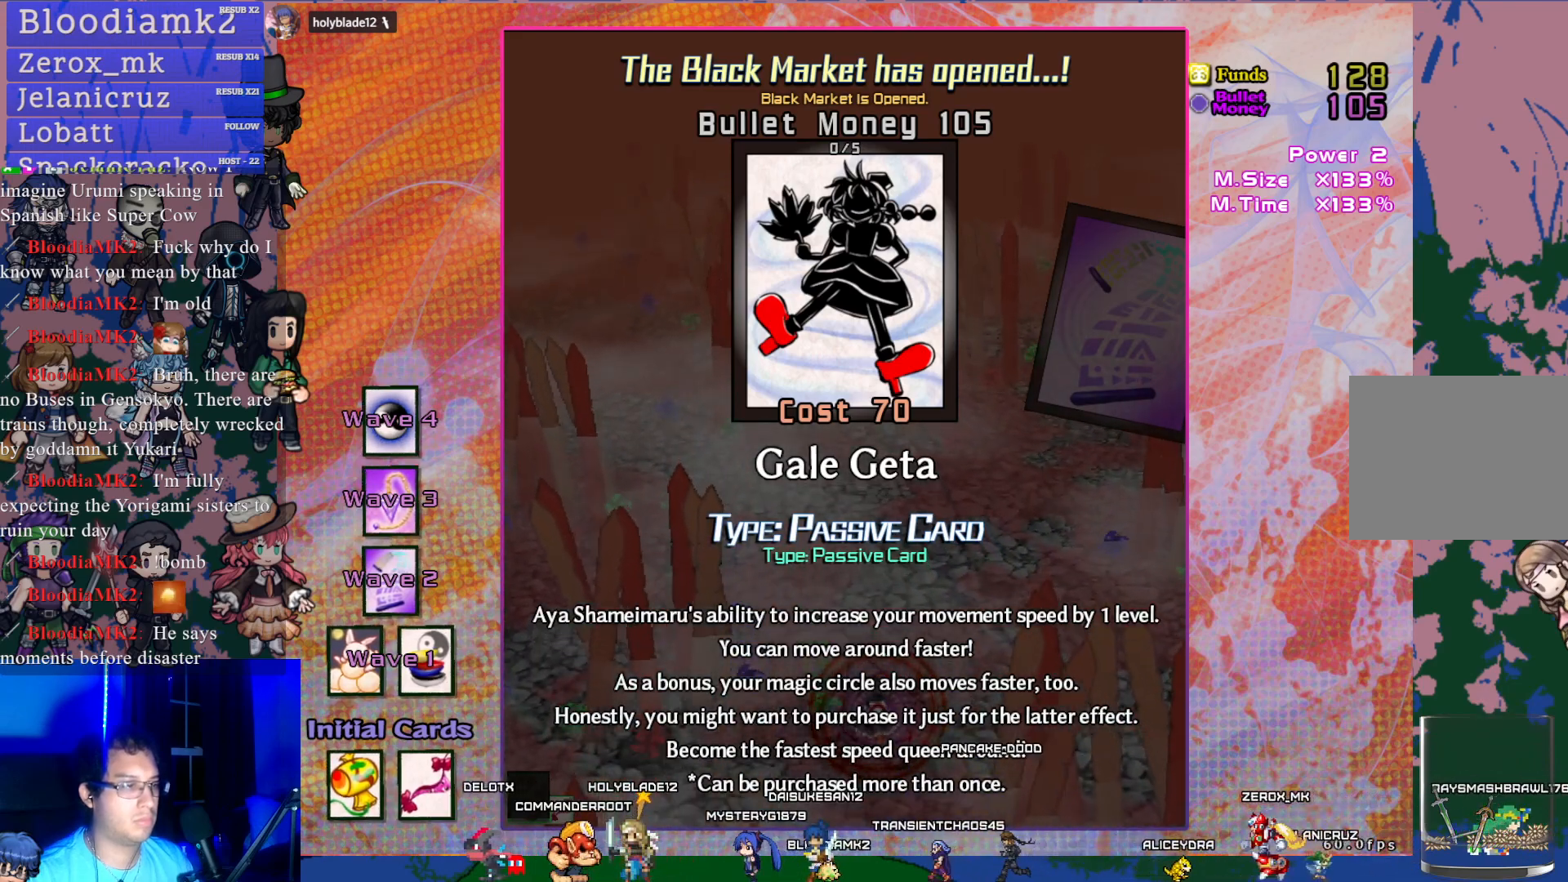
Gameplay with a controller (PlayStation layout); each line is a JSON object with the inputs held at the frame after it. "events" lists button and stick changes between this image and that frame as [ms after this image, input, new state], when the widget could be followed in between. Not read: L3 right_stick.
{"buttons": ["CROSS"], "left_stick": "center", "events": [[483, "CROSS", "down"]]}
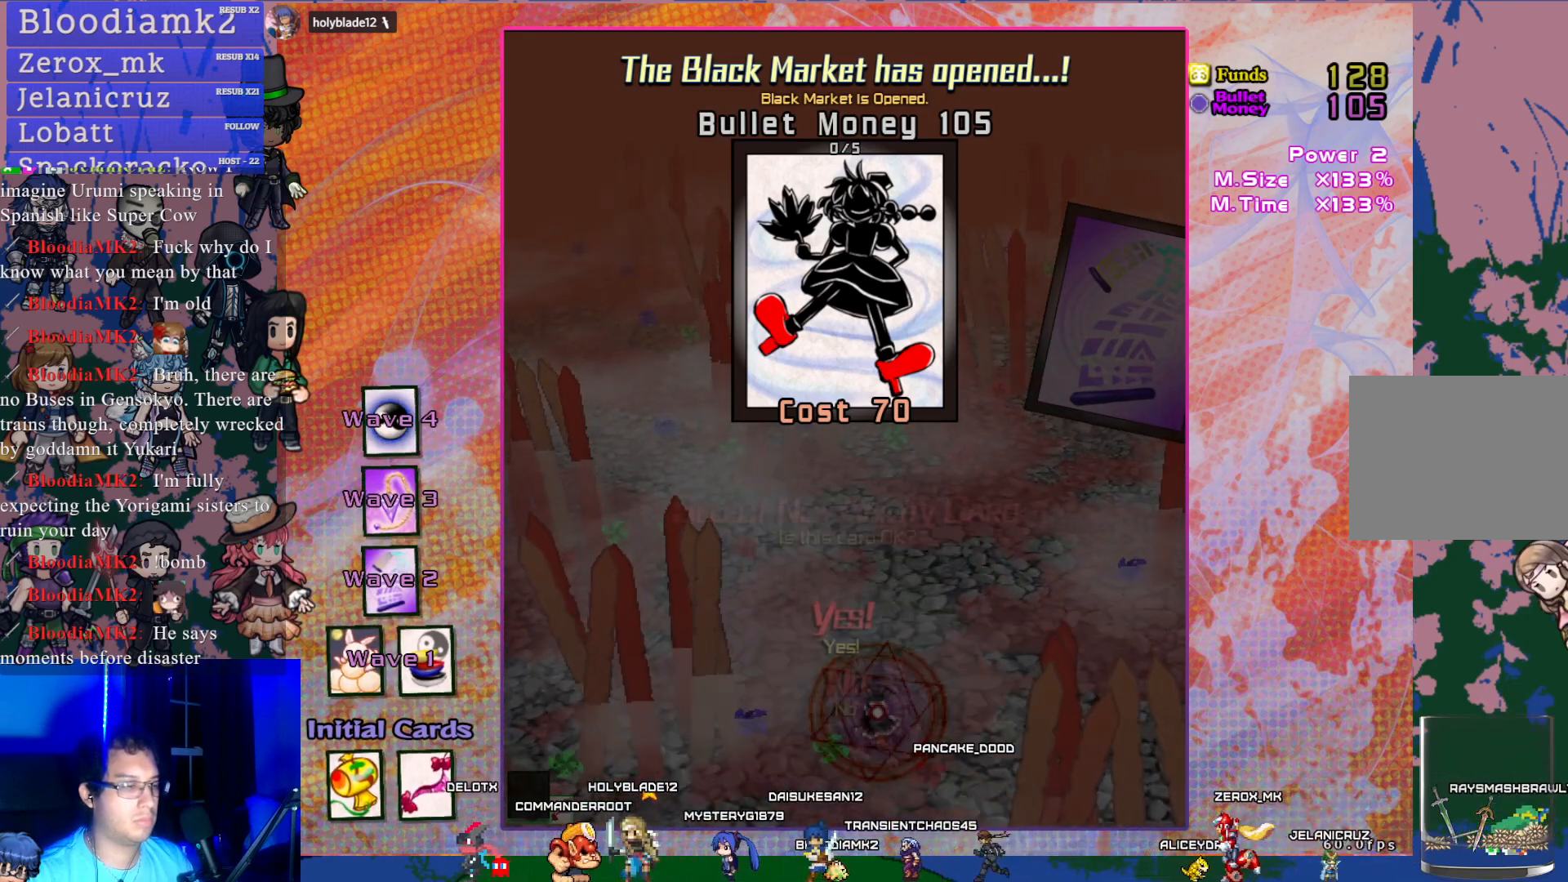
{"buttons": [], "left_stick": "center", "events": [[83, "CROSS", "up"], [183, "CROSS", "down"], [300, "CROSS", "up"]]}
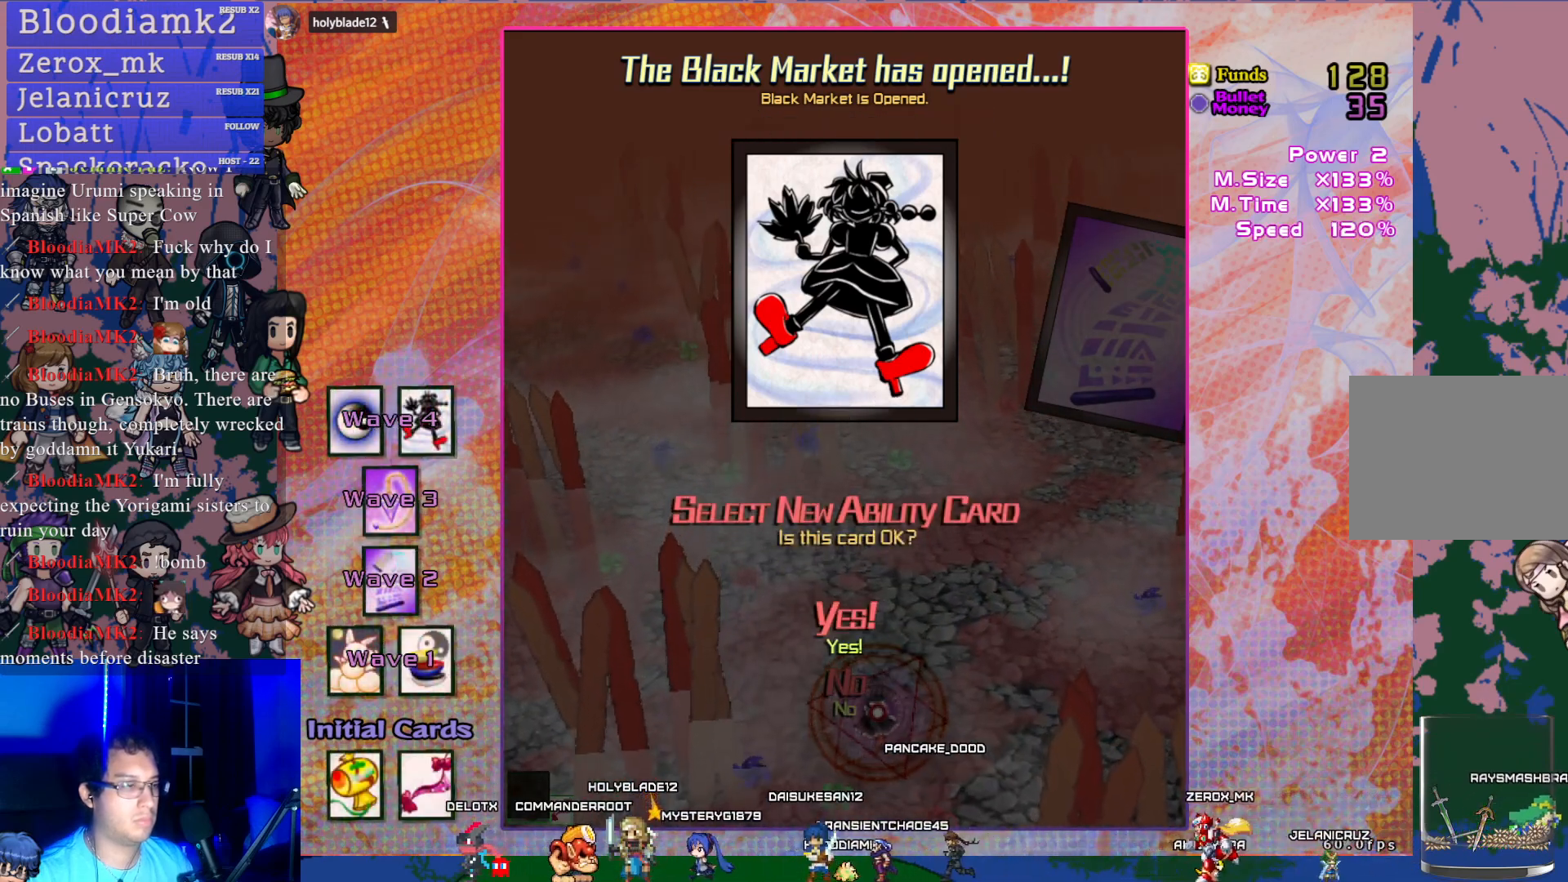
{"buttons": [], "left_stick": "center", "events": []}
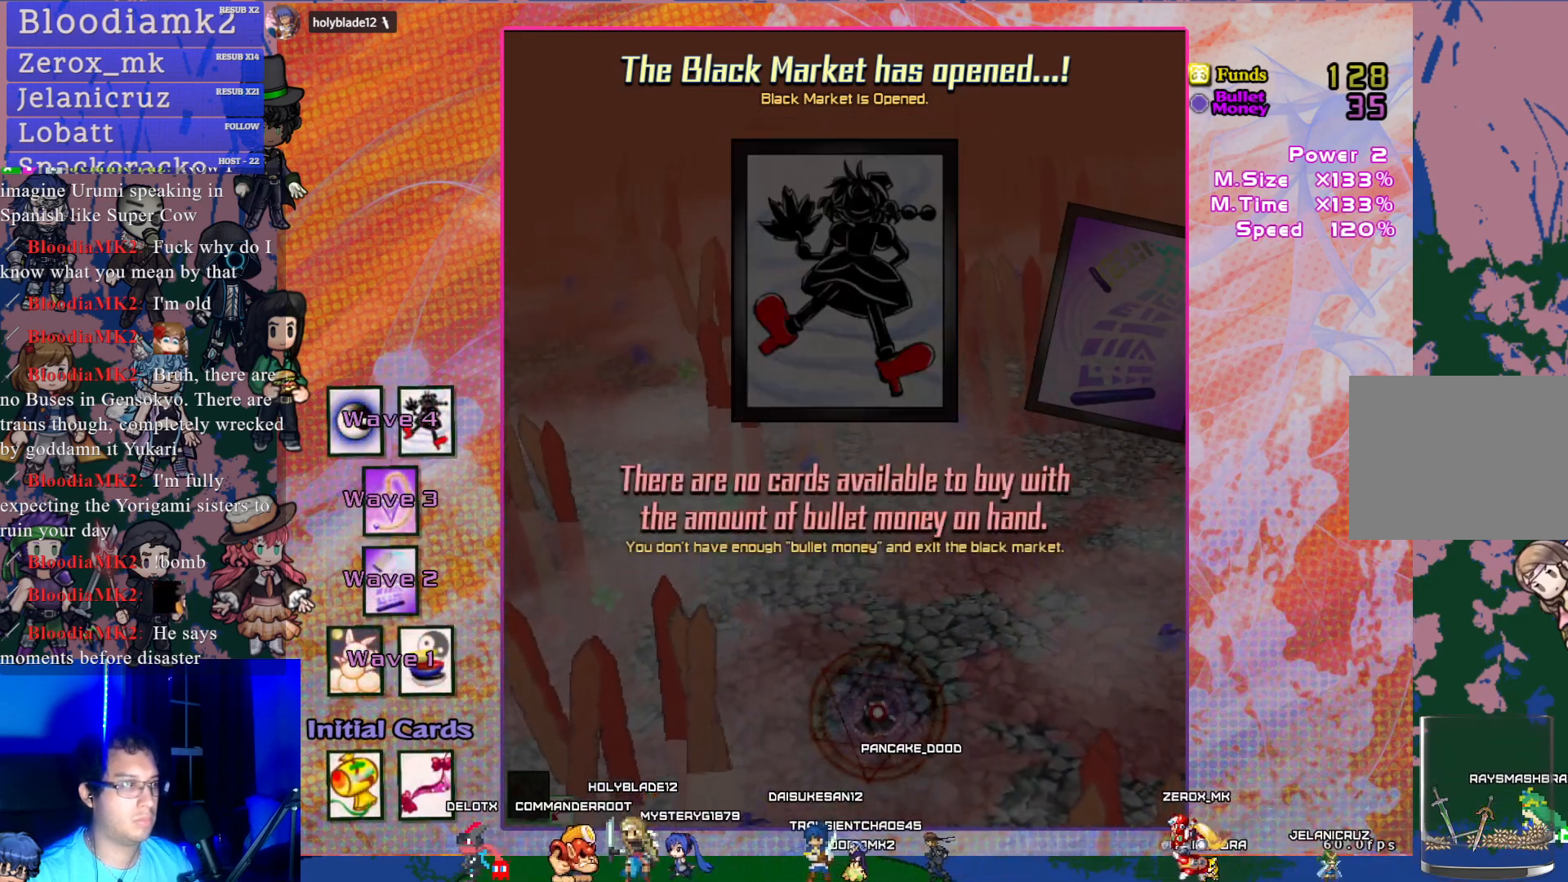
{"buttons": [], "left_stick": "center", "events": [[333, "CIRCLE", "down"], [450, "CIRCLE", "up"]]}
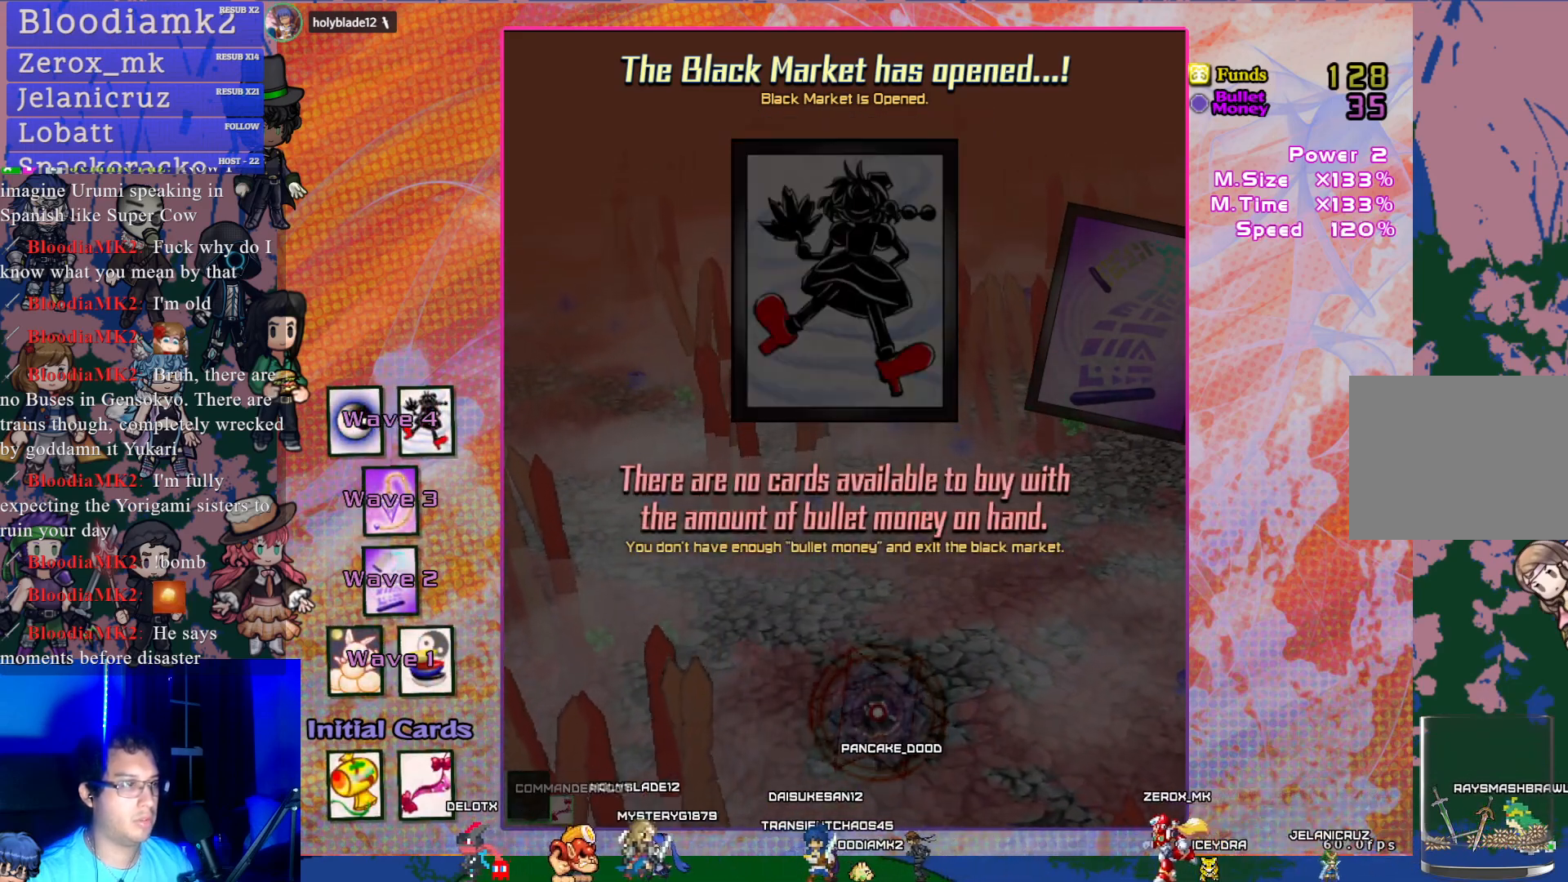
{"buttons": [], "left_stick": "center", "events": [[350, "CROSS", "down"], [467, "CROSS", "up"]]}
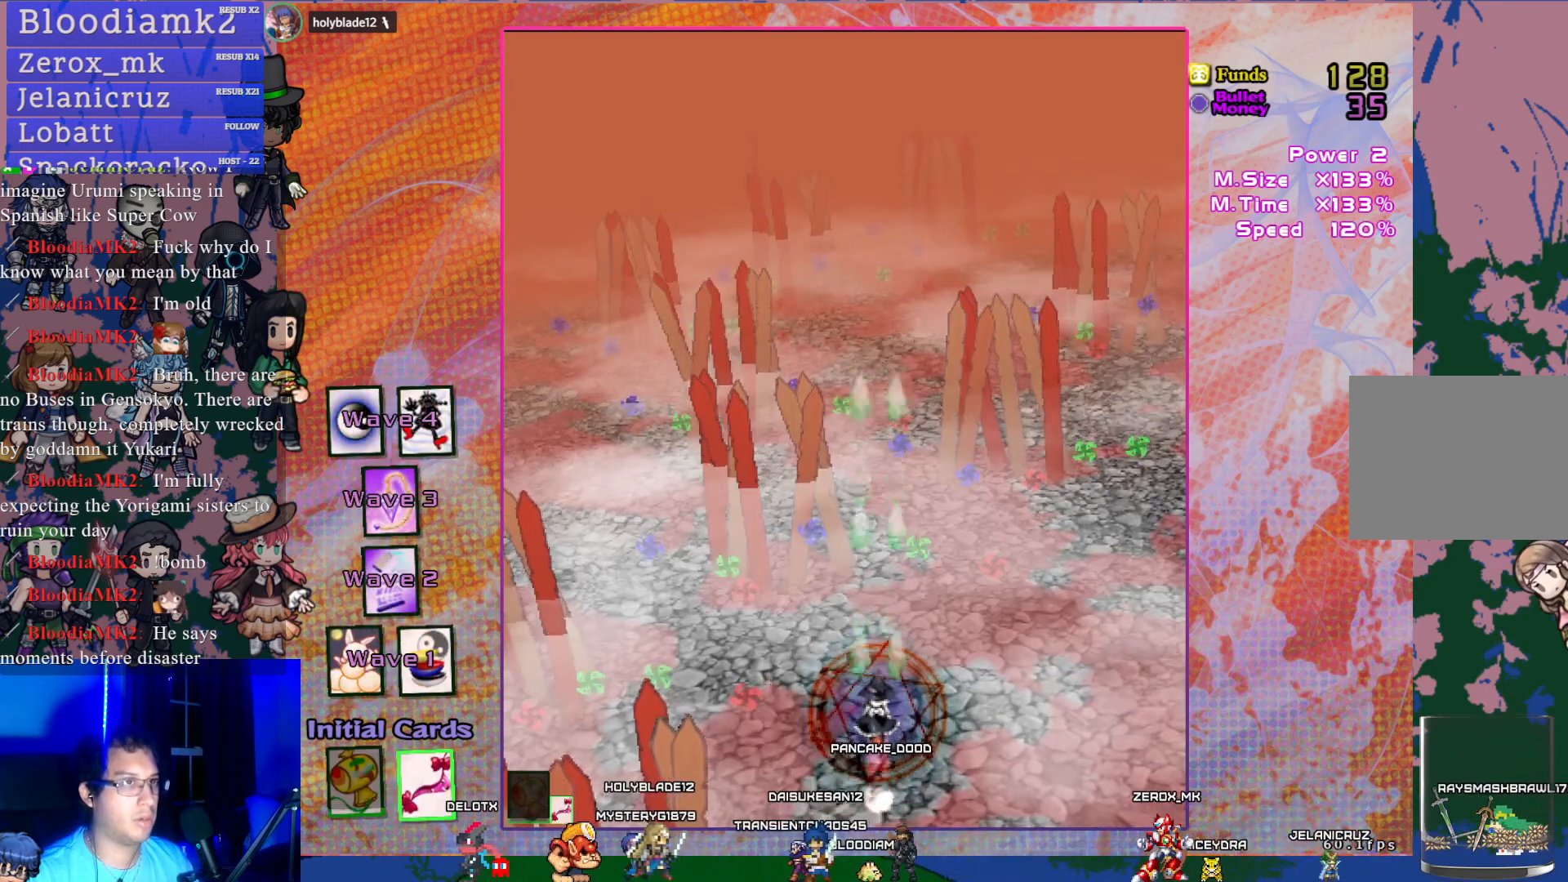
{"buttons": ["DPAD_UP", "DPAD_RIGHT"], "left_stick": "center", "events": [[233, "DPAD_LEFT", "down"], [400, "DPAD_LEFT", "up"], [400, "DPAD_UP", "down"], [417, "DPAD_UP", "up"], [433, "DPAD_RIGHT", "down"], [500, "DPAD_UP", "down"]]}
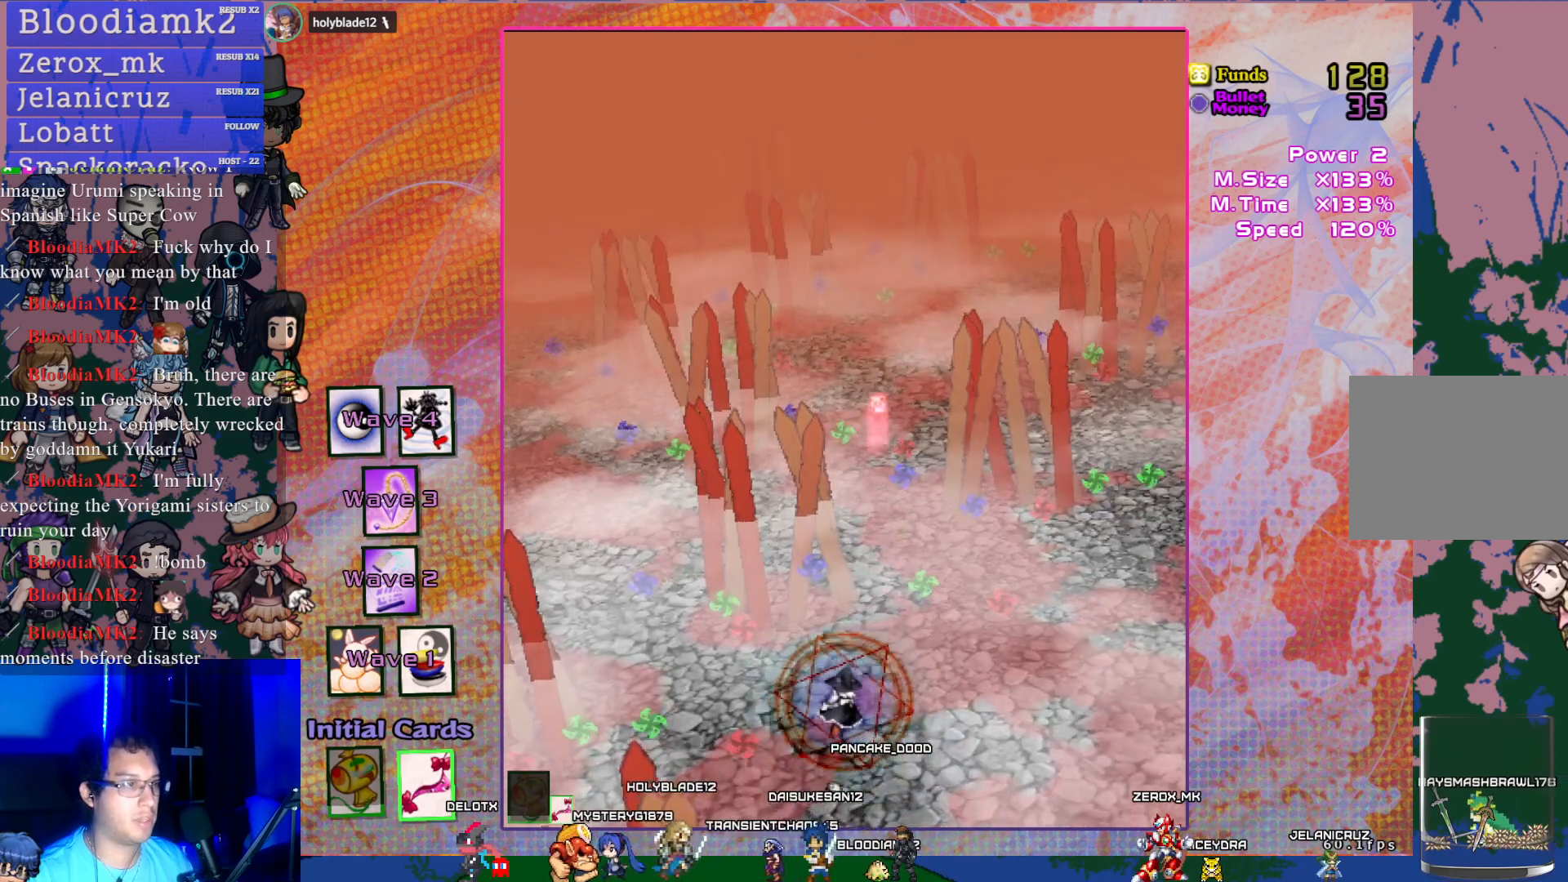
{"buttons": ["DPAD_UP", "DPAD_LEFT"], "left_stick": "center"}
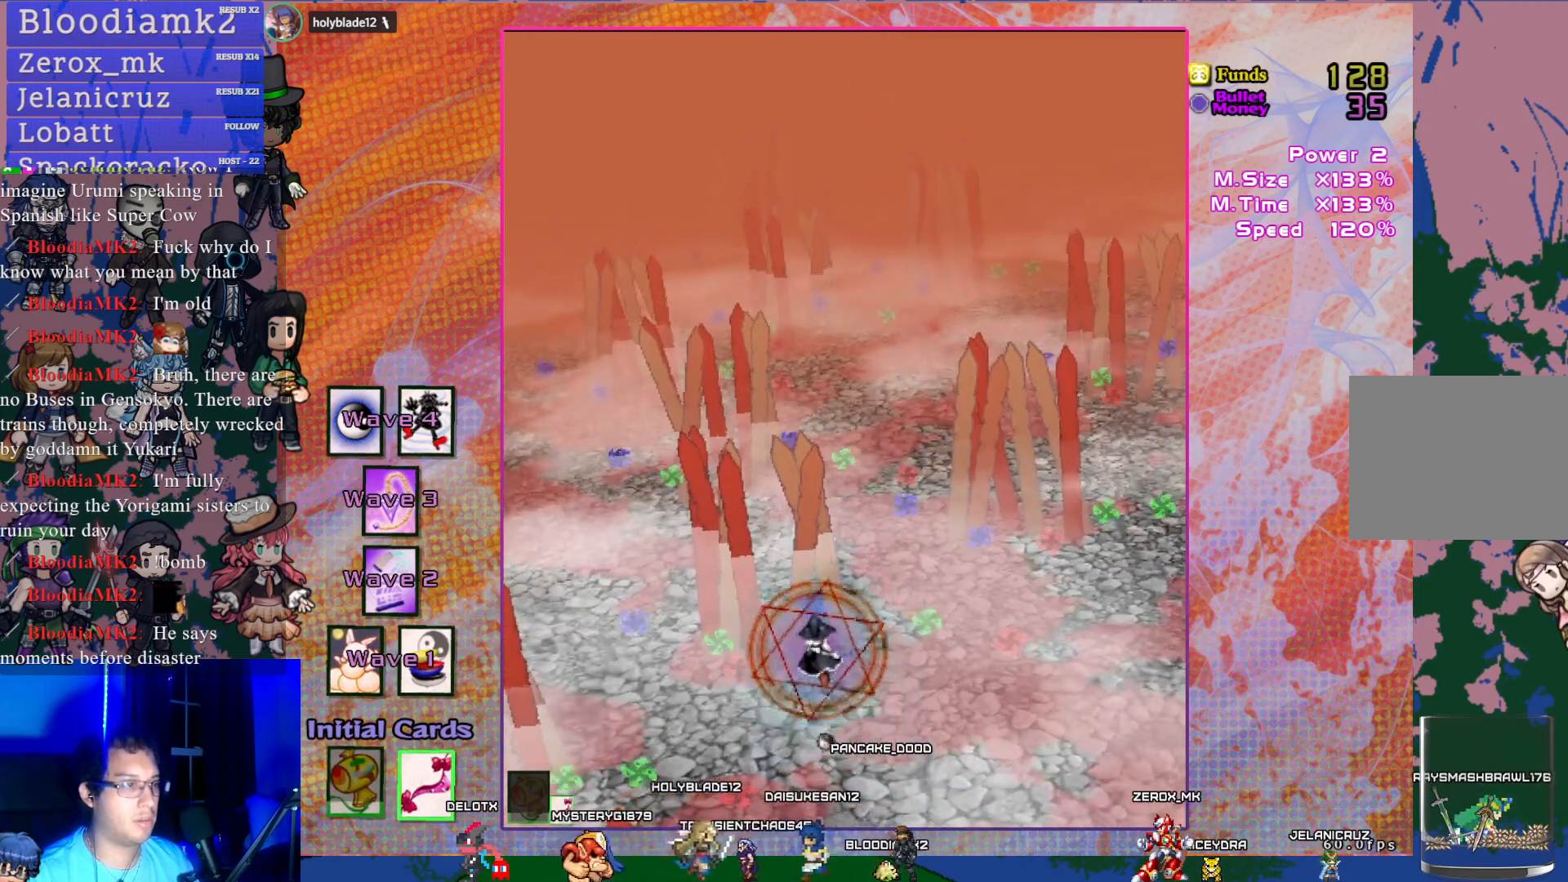
{"buttons": [], "left_stick": "center"}
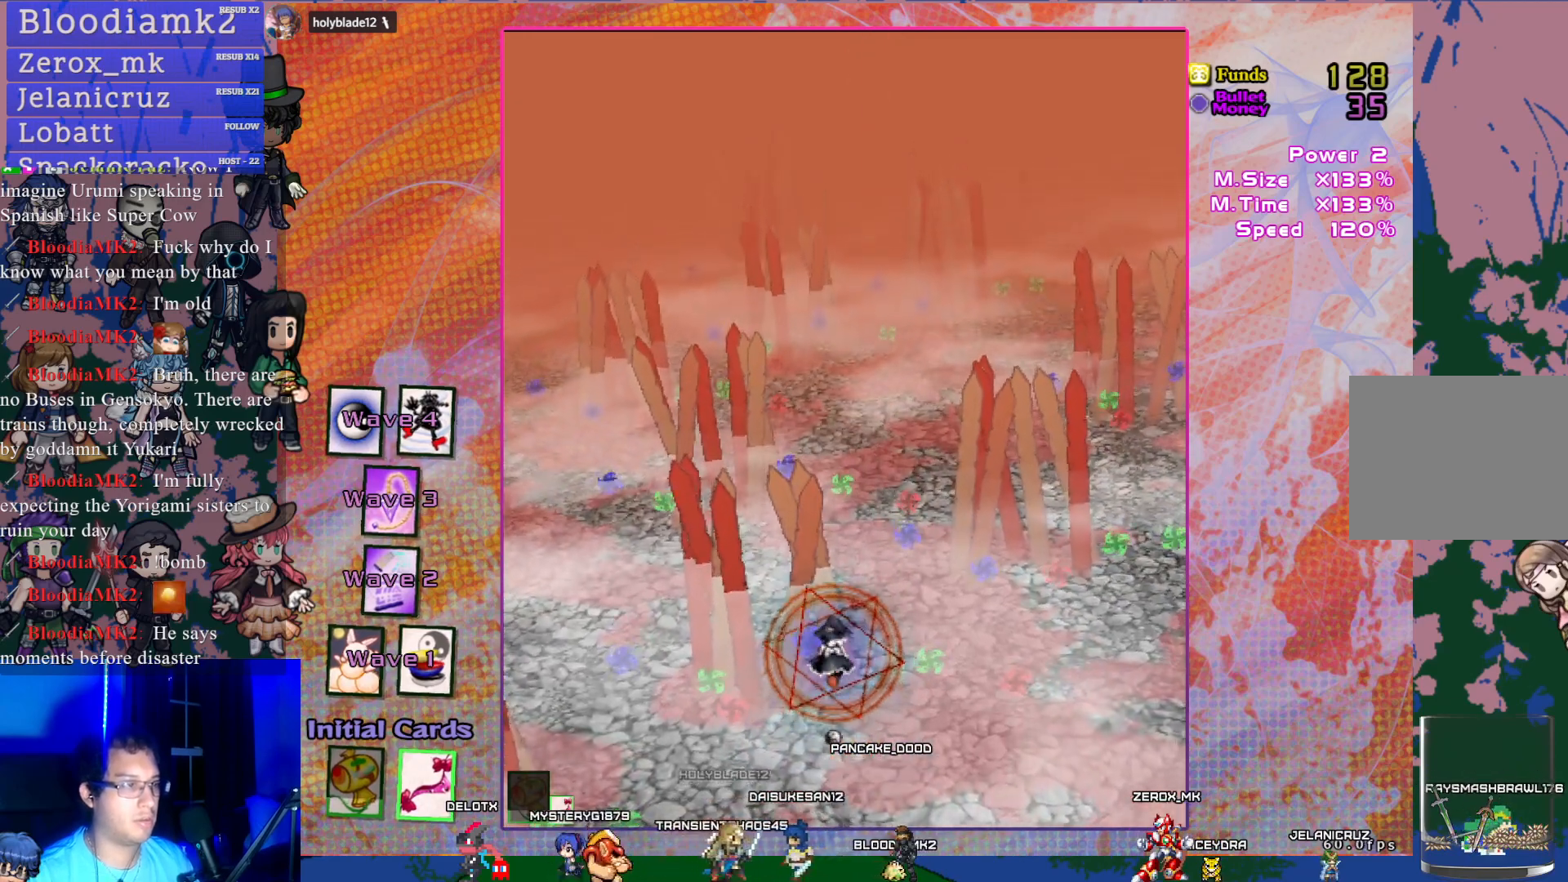
{"buttons": [], "left_stick": "center", "events": [[17, "DPAD_LEFT", "down"], [117, "DPAD_DOWN", "down"], [117, "DPAD_LEFT", "up"], [150, "DPAD_RIGHT", "down"], [200, "DPAD_DOWN", "up"], [250, "DPAD_RIGHT", "up"], [367, "DPAD_LEFT", "down"], [467, "DPAD_LEFT", "up"]]}
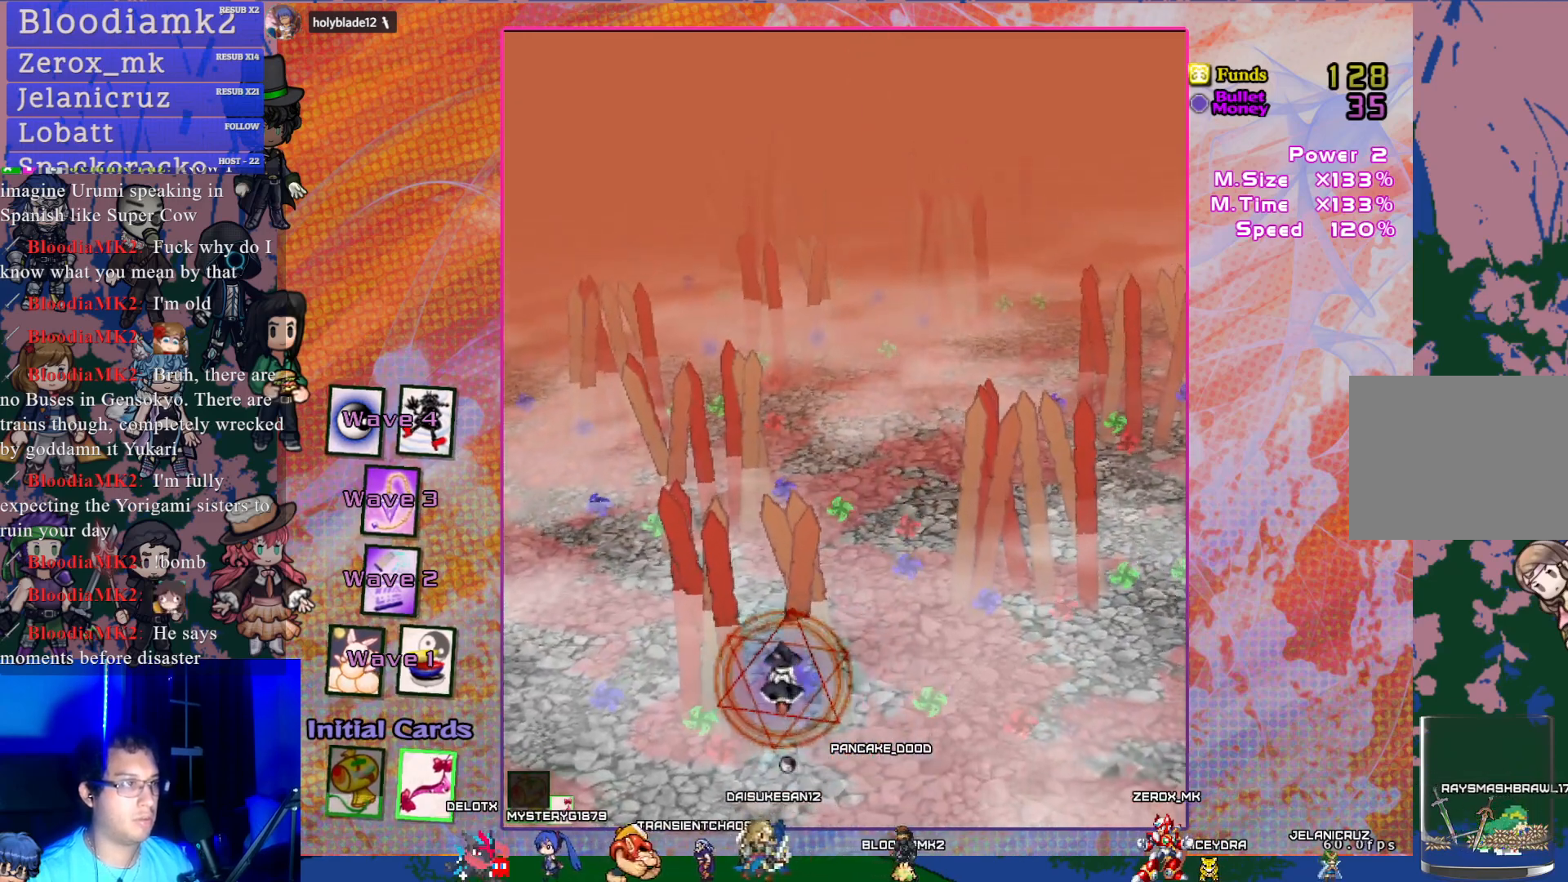
{"buttons": [], "left_stick": "center", "events": [[17, "DPAD_DOWN", "down"], [117, "DPAD_DOWN", "up"], [233, "DPAD_RIGHT", "down"], [333, "DPAD_RIGHT", "up"]]}
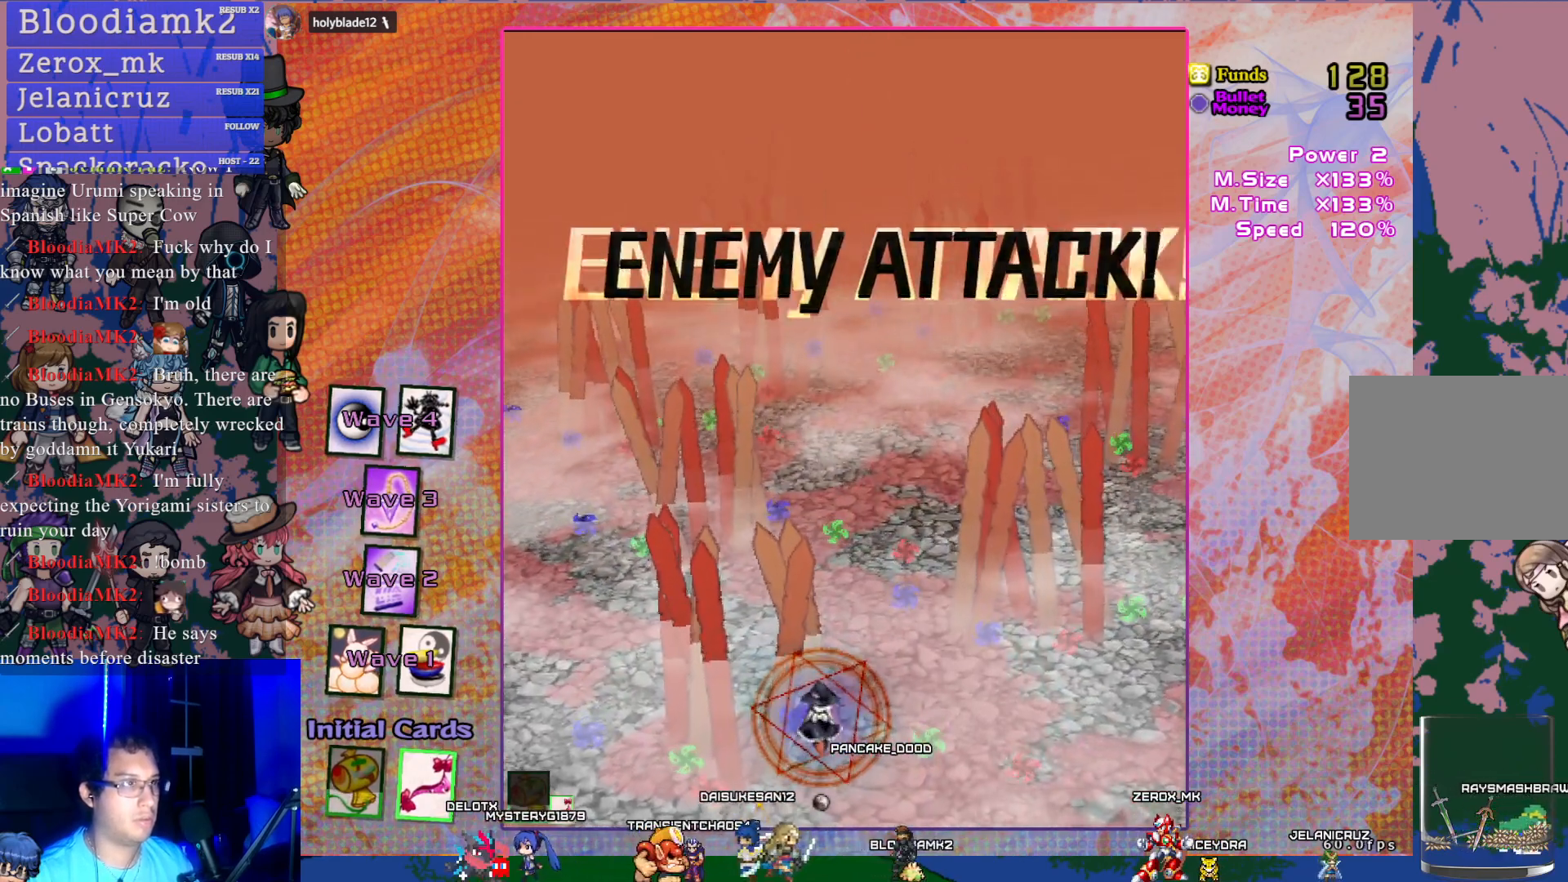
{"buttons": ["CROSS", "DPAD_LEFT"], "left_stick": "center", "events": [[400, "CROSS", "down"], [483, "DPAD_LEFT", "down"]]}
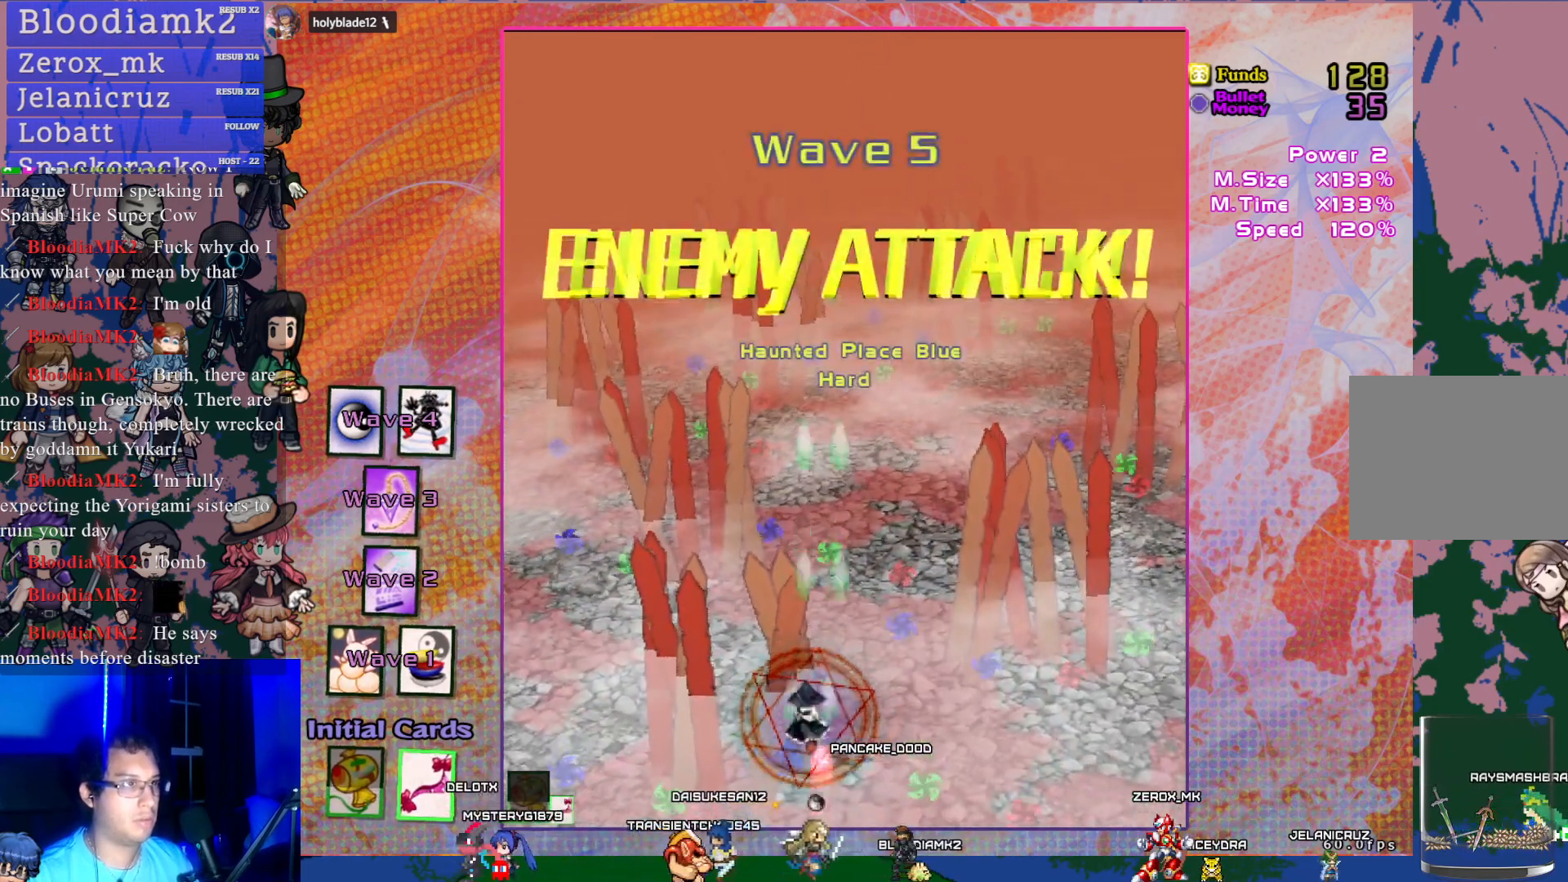
{"buttons": ["CROSS", "DPAD_RIGHT"], "left_stick": "center", "events": [[383, "DPAD_LEFT", "up"], [450, "DPAD_RIGHT", "down"]]}
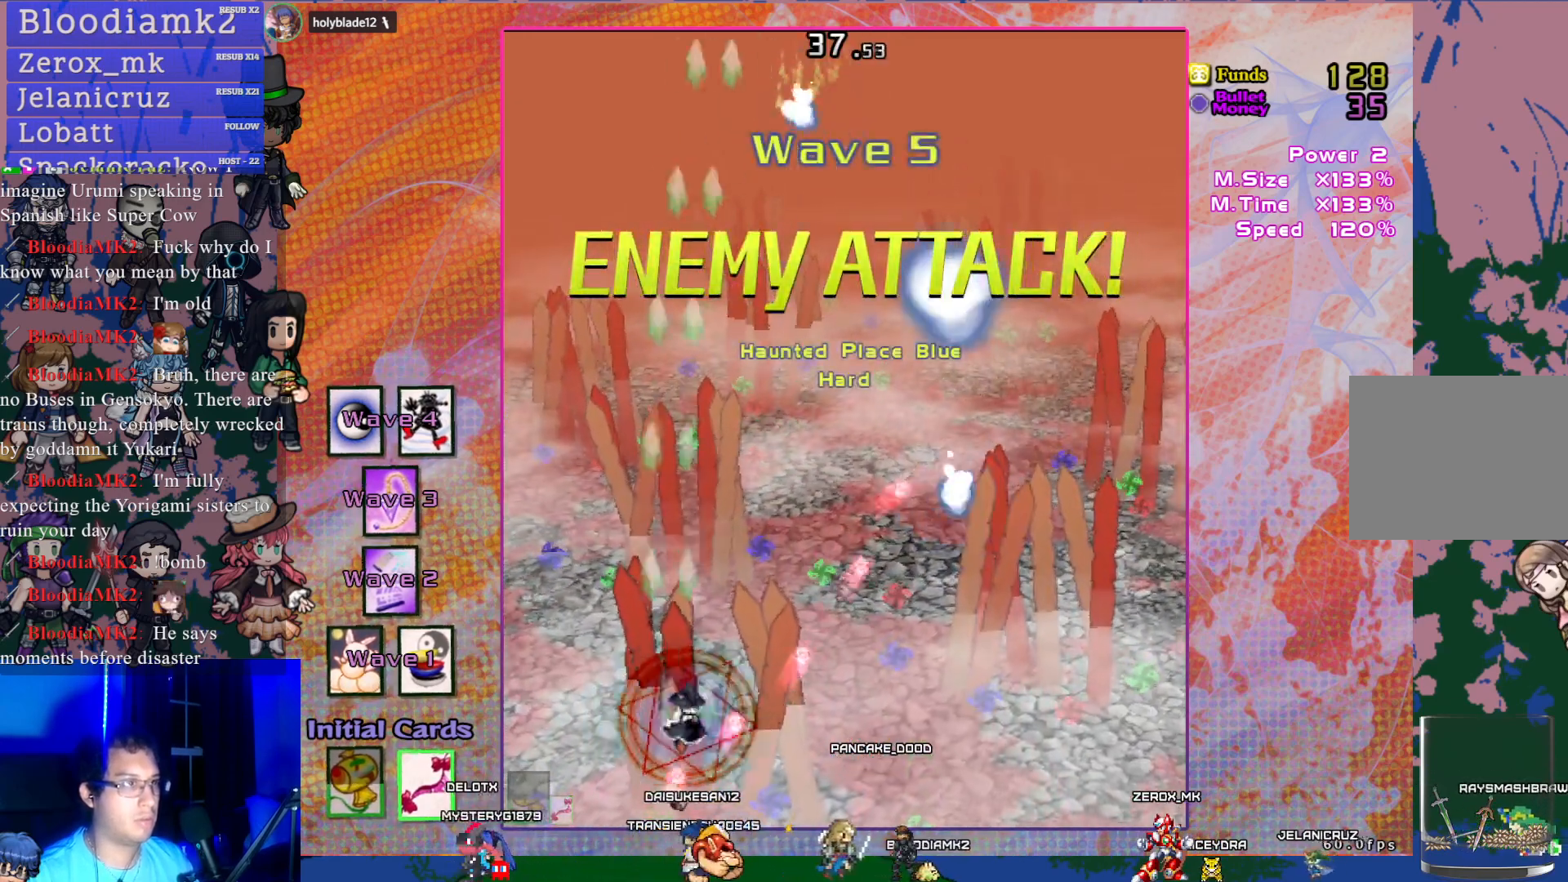
{"buttons": ["CROSS", "DPAD_UP"], "left_stick": "center", "events": [[233, "DPAD_RIGHT", "up"], [433, "DPAD_UP", "down"]]}
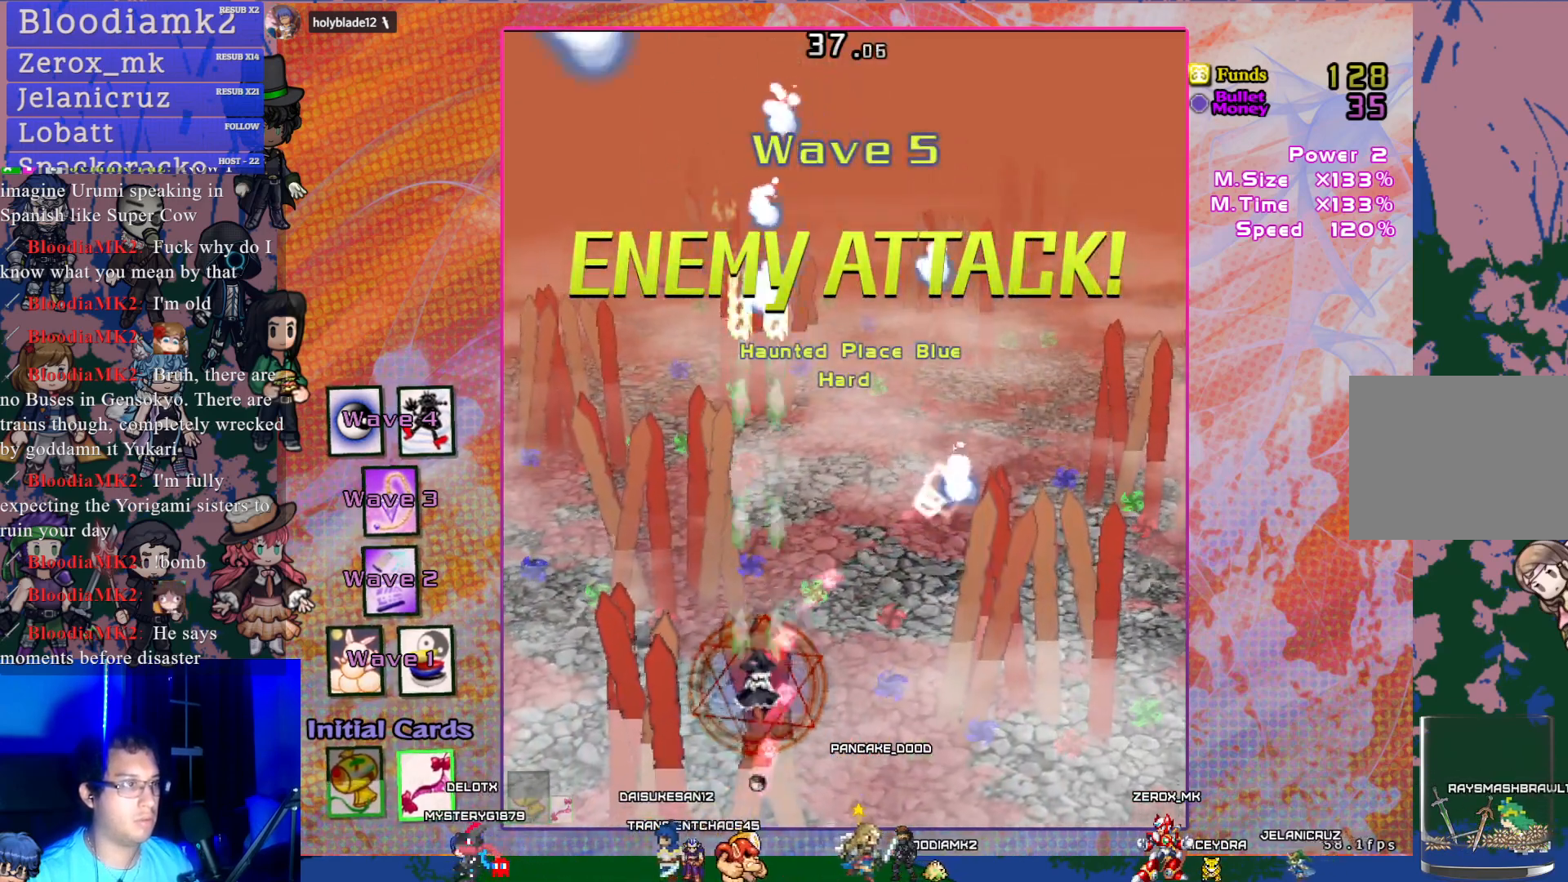
{"buttons": ["CROSS"], "left_stick": "center", "events": [[50, "DPAD_UP", "up"], [183, "DPAD_RIGHT", "down"], [267, "DPAD_RIGHT", "up"]]}
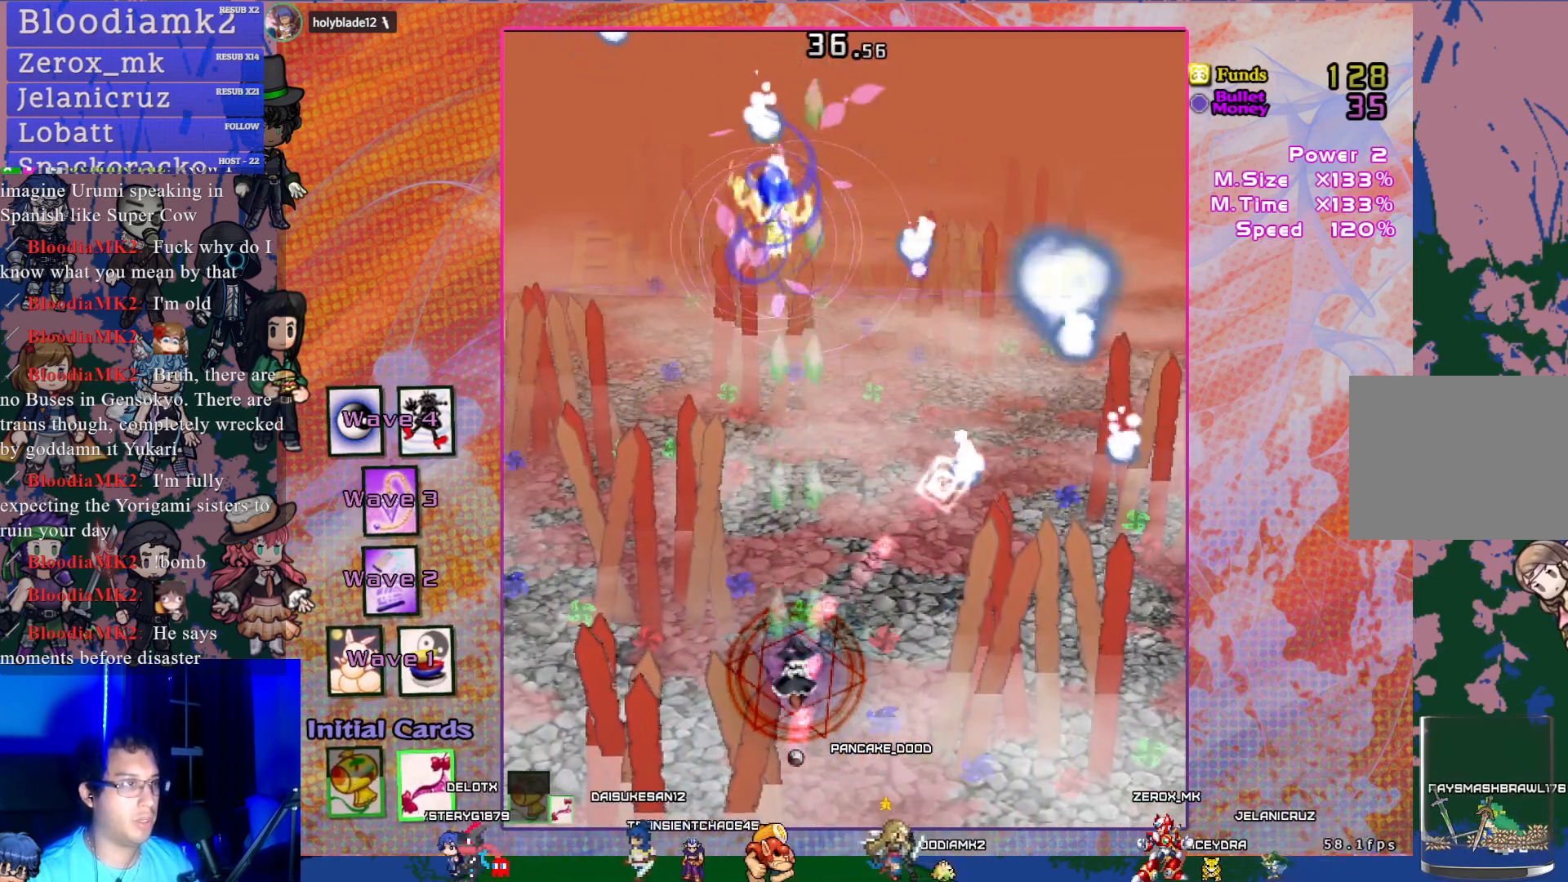
{"buttons": ["CROSS"], "left_stick": "center", "events": [[167, "DPAD_UP", "down"], [367, "DPAD_UP", "up"]]}
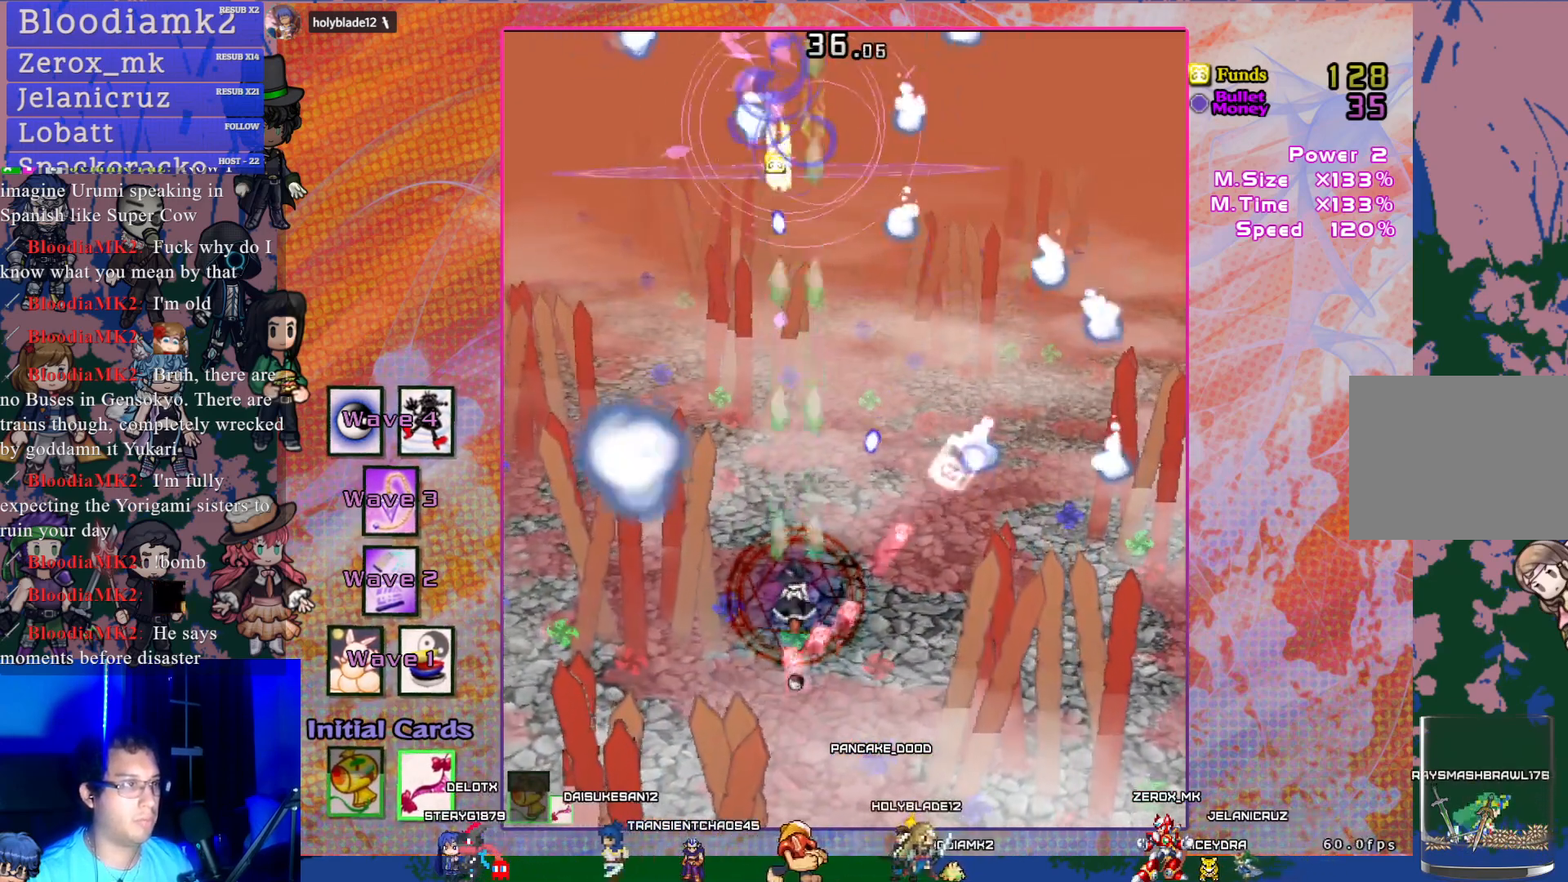
{"buttons": ["CROSS", "DPAD_UP"], "left_stick": "center", "events": [[267, "DPAD_LEFT", "down"], [350, "DPAD_LEFT", "up"], [500, "DPAD_UP", "down"]]}
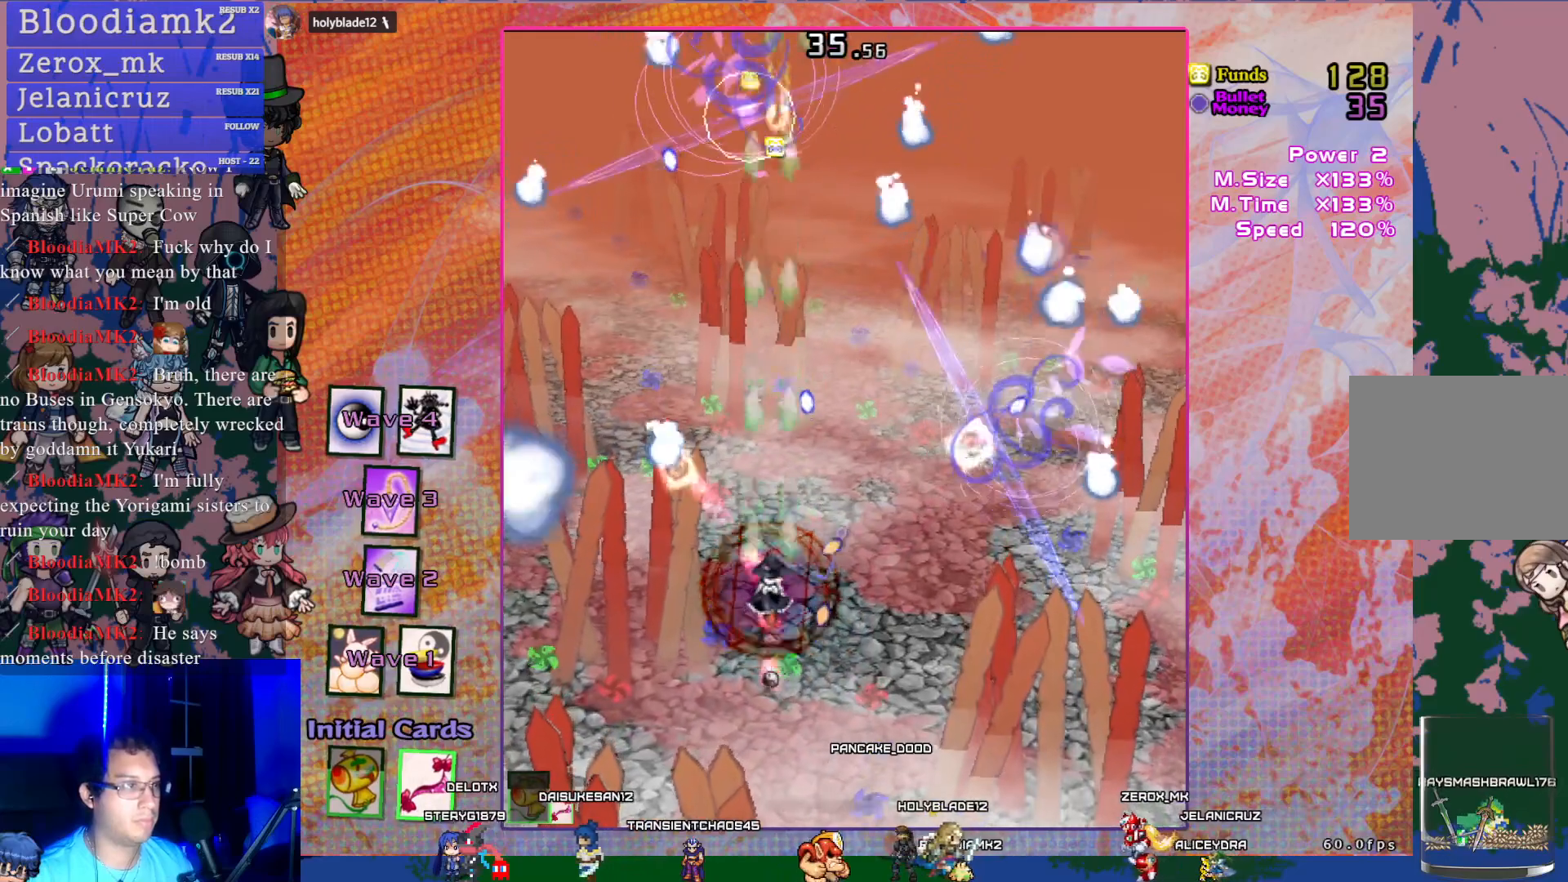
{"buttons": ["CROSS", "DPAD_DOWN"], "left_stick": "center", "events": [[83, "DPAD_UP", "up"], [167, "SQUARE", "down"], [183, "DPAD_DOWN", "down"], [267, "DPAD_LEFT", "down"], [317, "SQUARE", "up"], [400, "DPAD_LEFT", "up"]]}